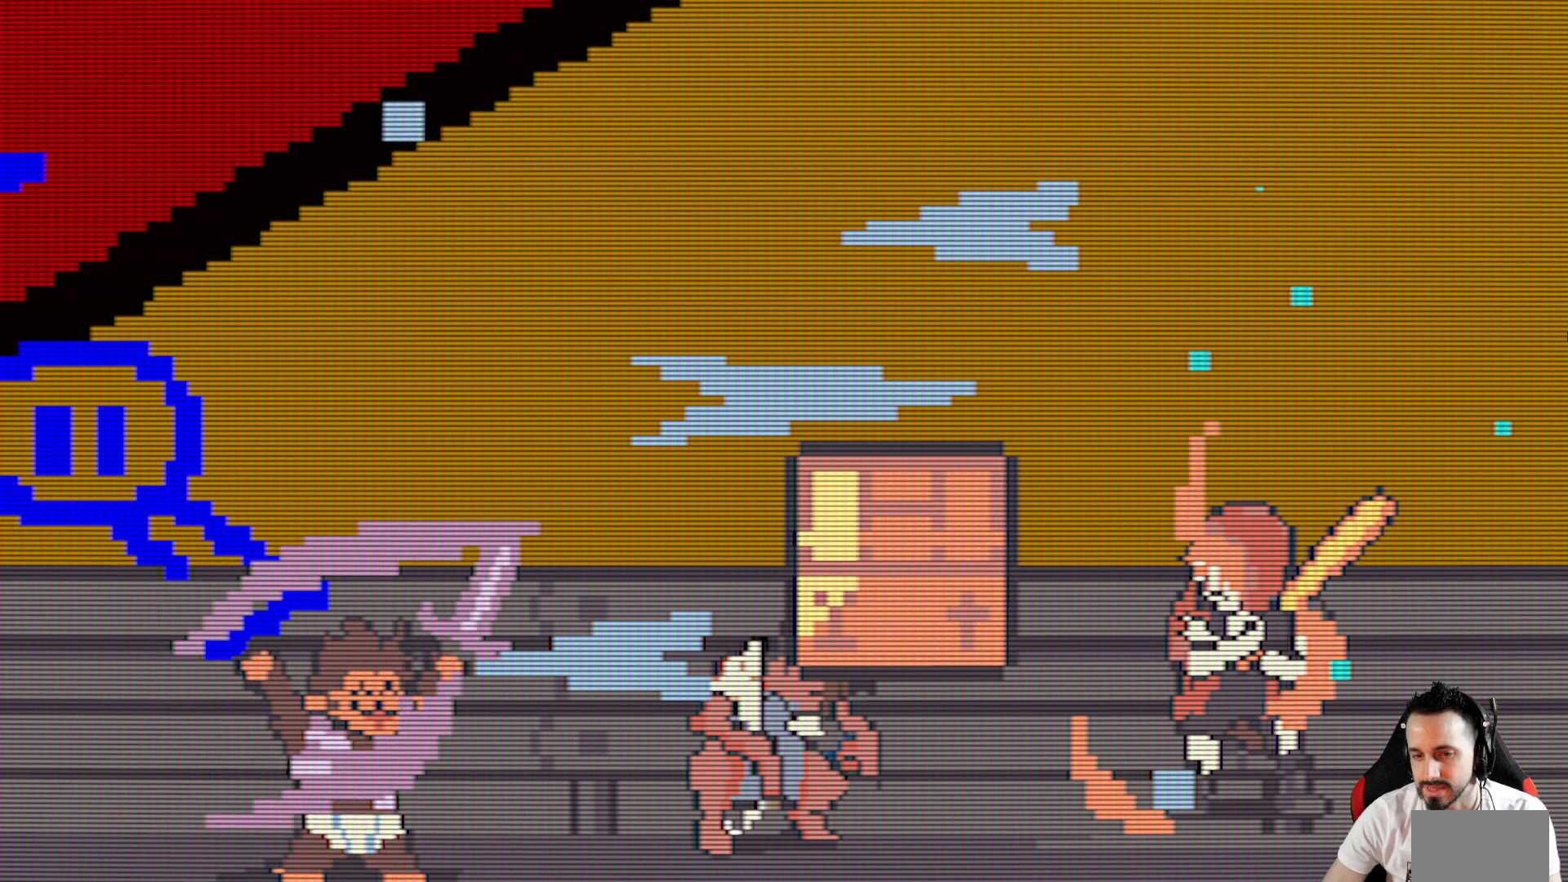
Gameplay with keyboard; each line is a JSON object with the keys held at the frame after it. "events" lists presses ("down") and releases ("up") of "ctrl", "down", "left", "return", "right", "space", "up" and "x" between this image and that frame as [ms after this image, input, new state], when the widget could be followed in between. No other keys are recorded. Mouse input is not recorded.
{"keys": [], "events": [[134, "space", "down"], [284, "space", "up"]]}
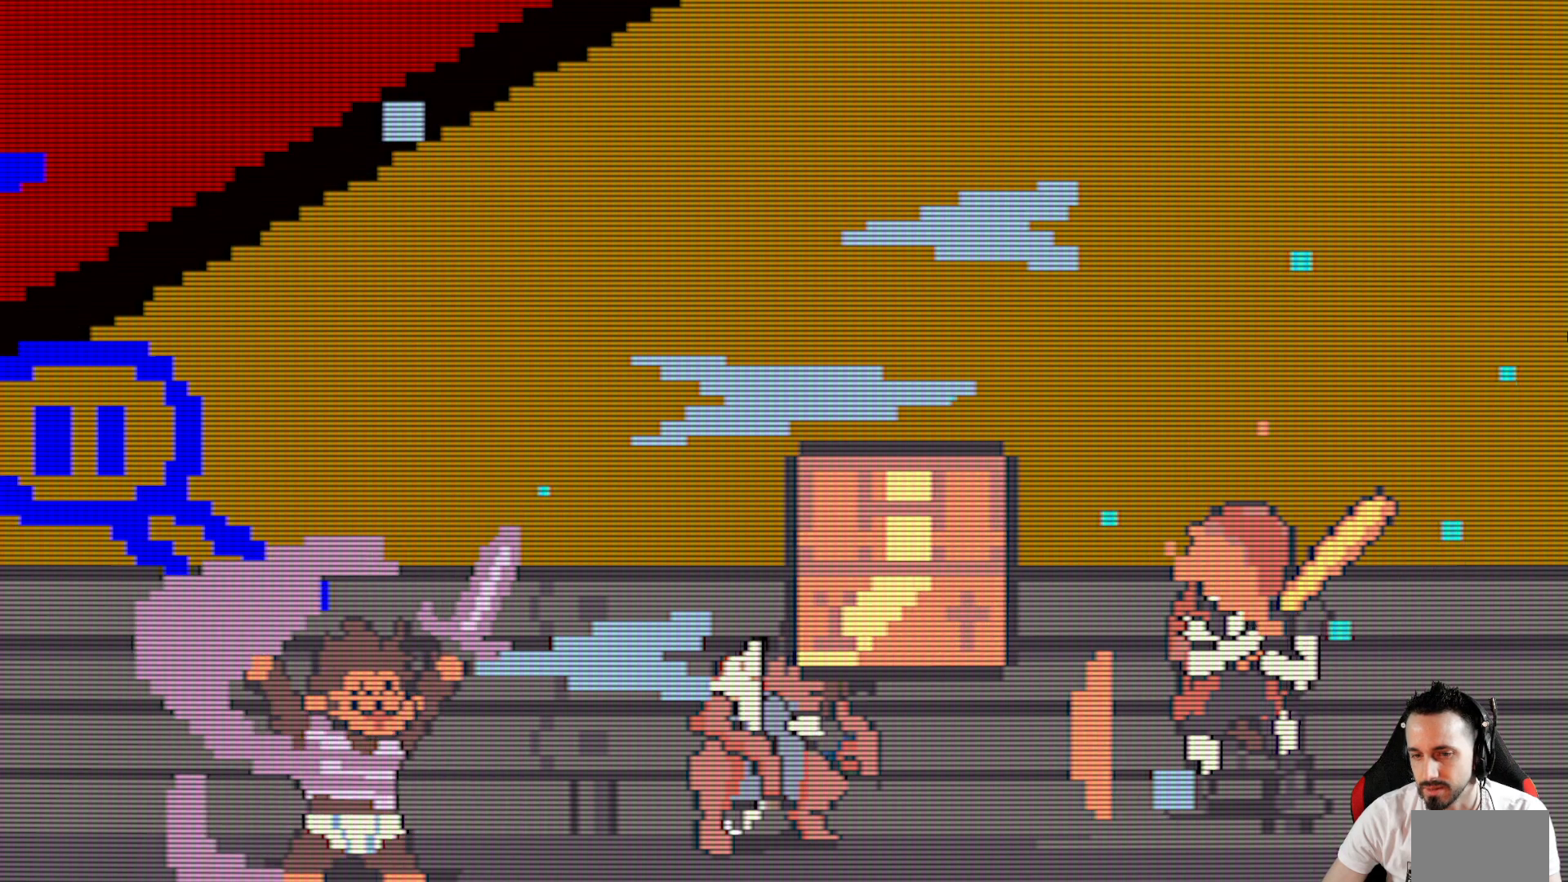
{"keys": [], "events": []}
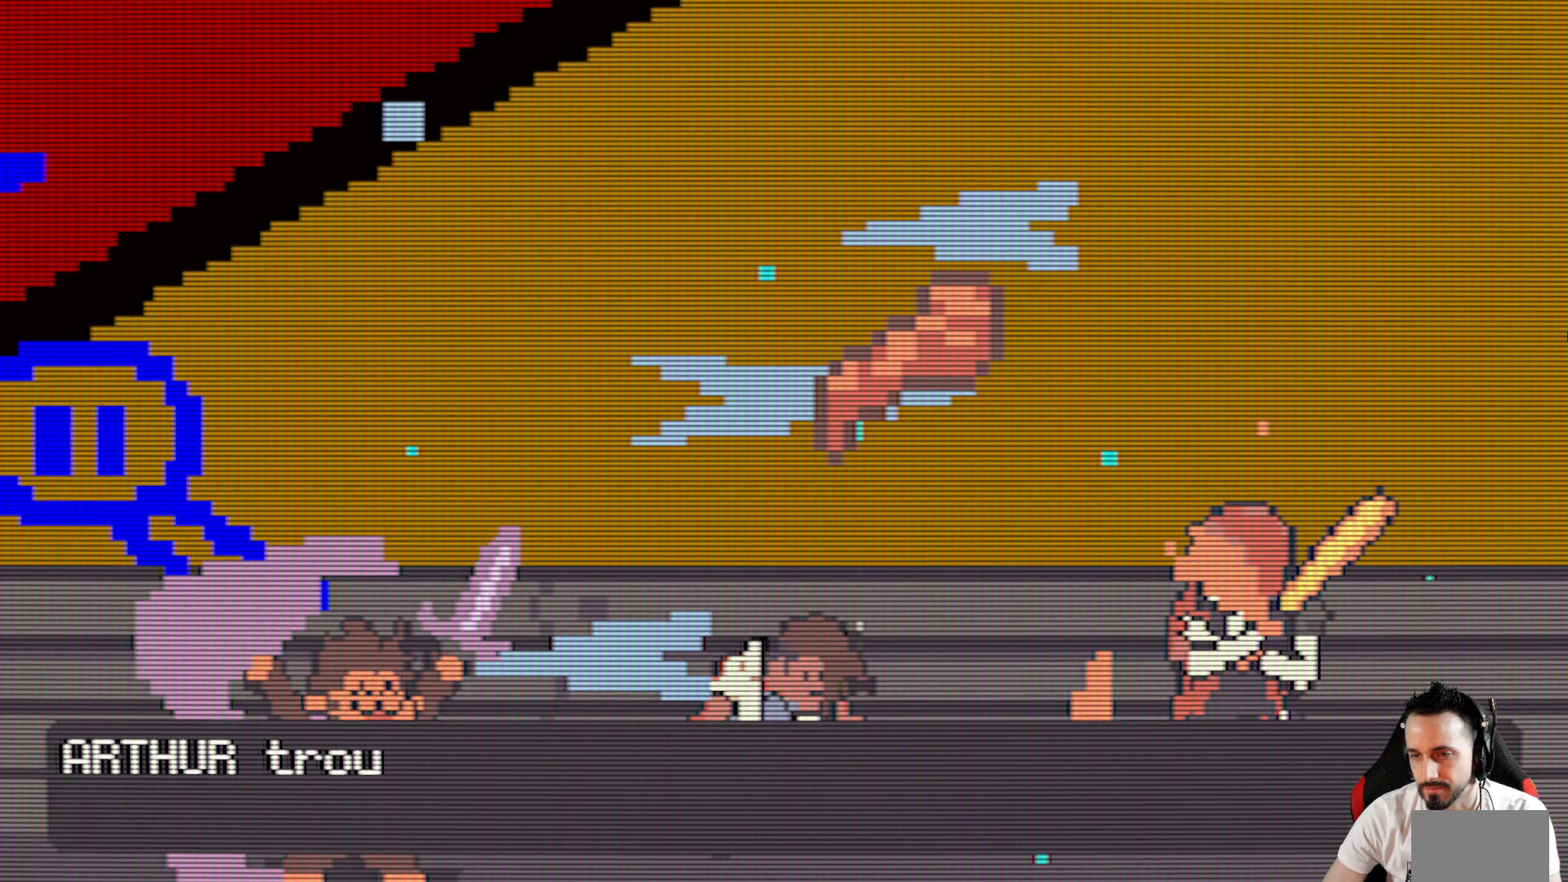
{"keys": [], "events": [[267, "space", "down"], [400, "space", "up"]]}
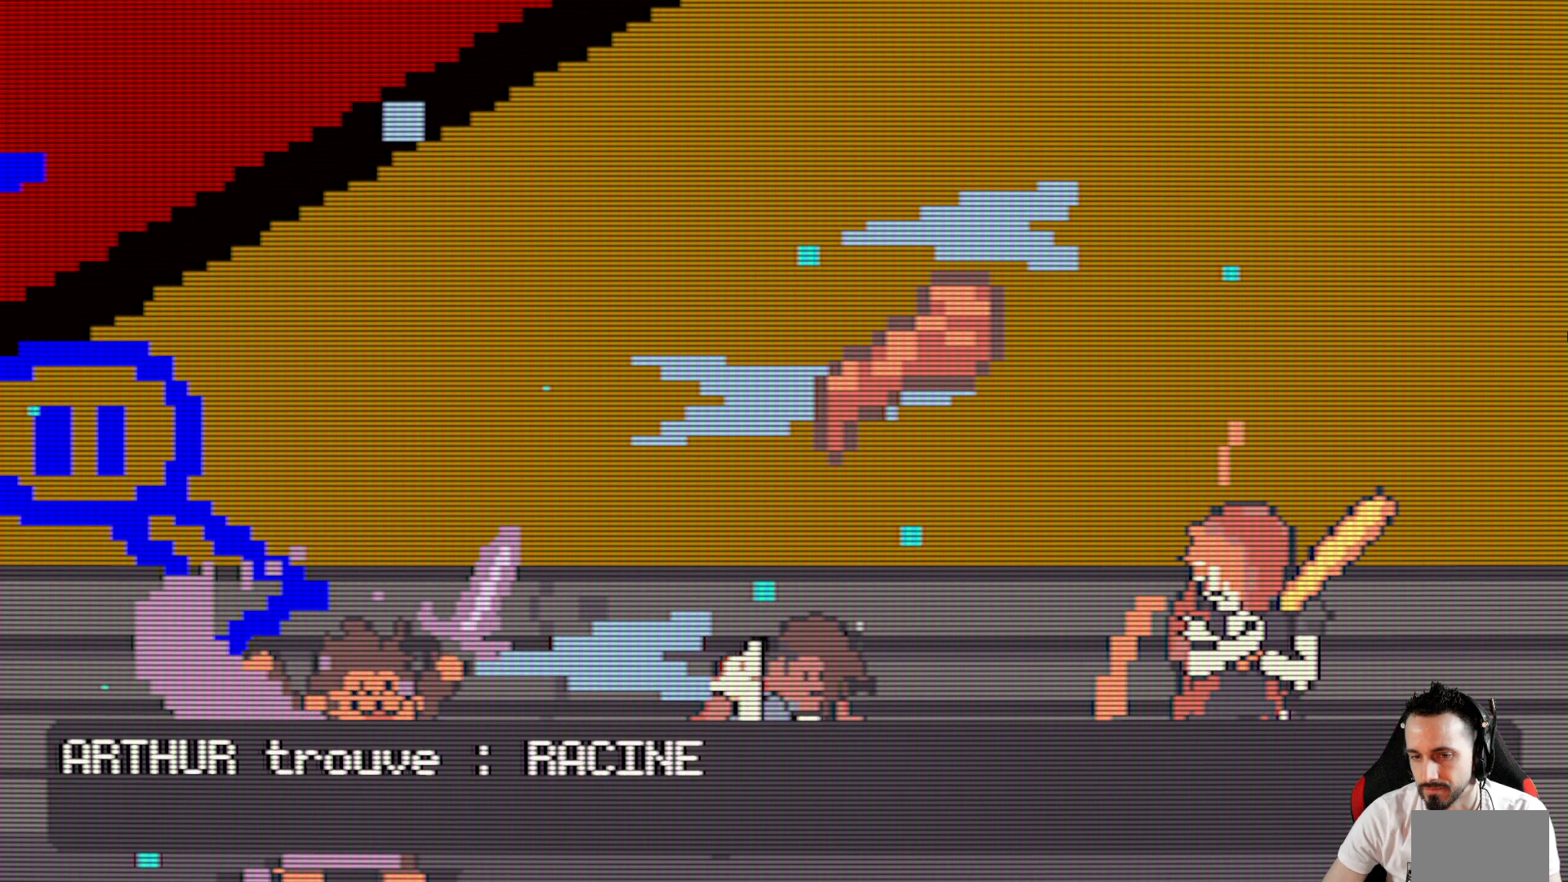
{"keys": [], "events": [[50, "space", "down"], [134, "space", "up"]]}
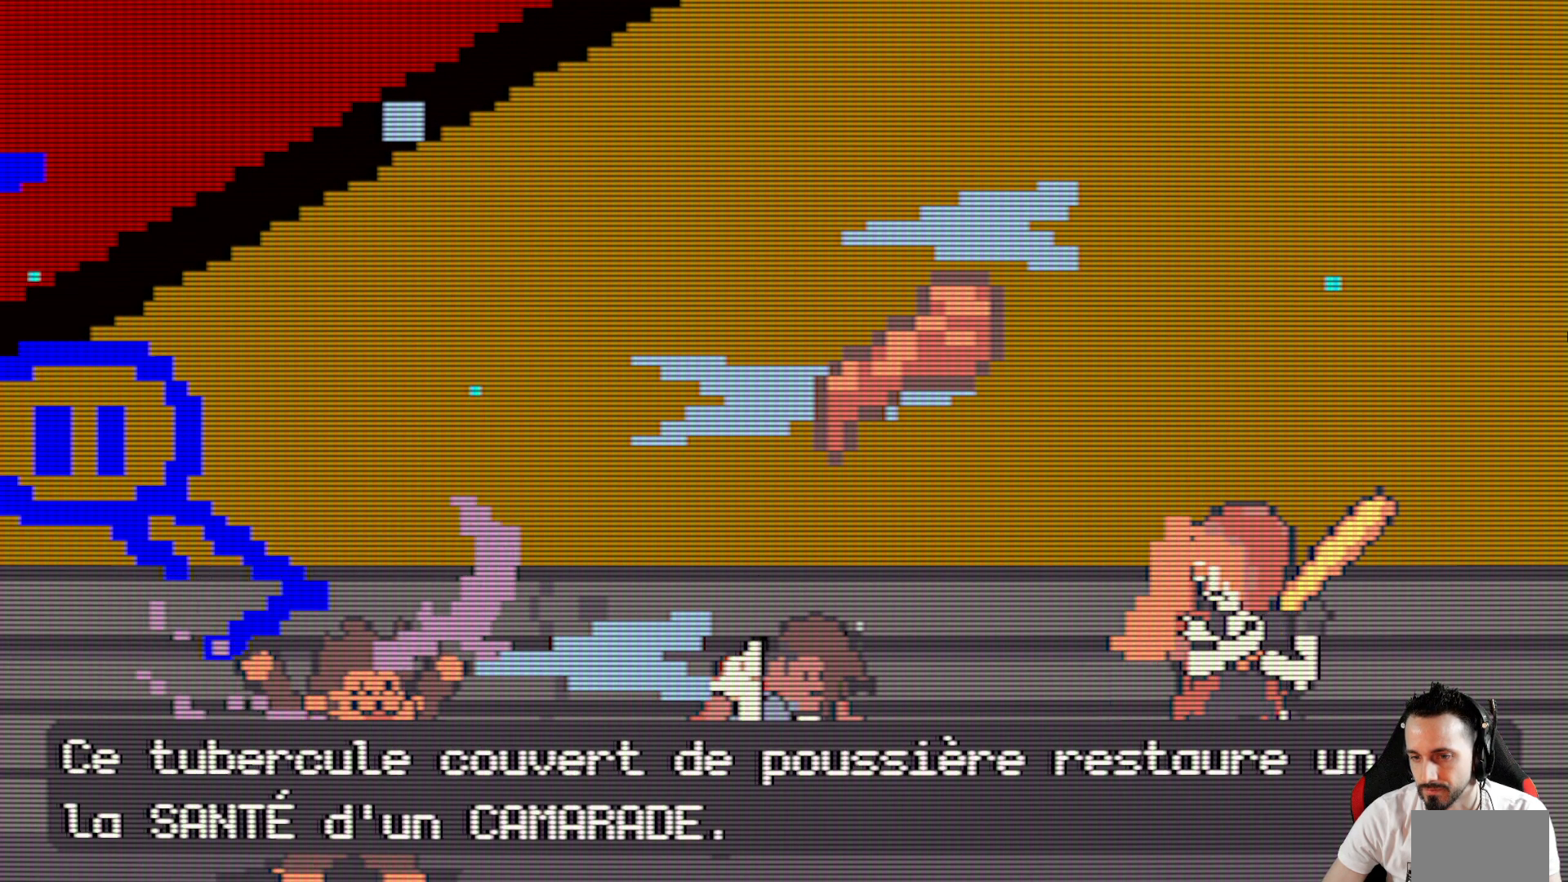
{"keys": [], "events": [[17, "space", "down"], [150, "space", "up"]]}
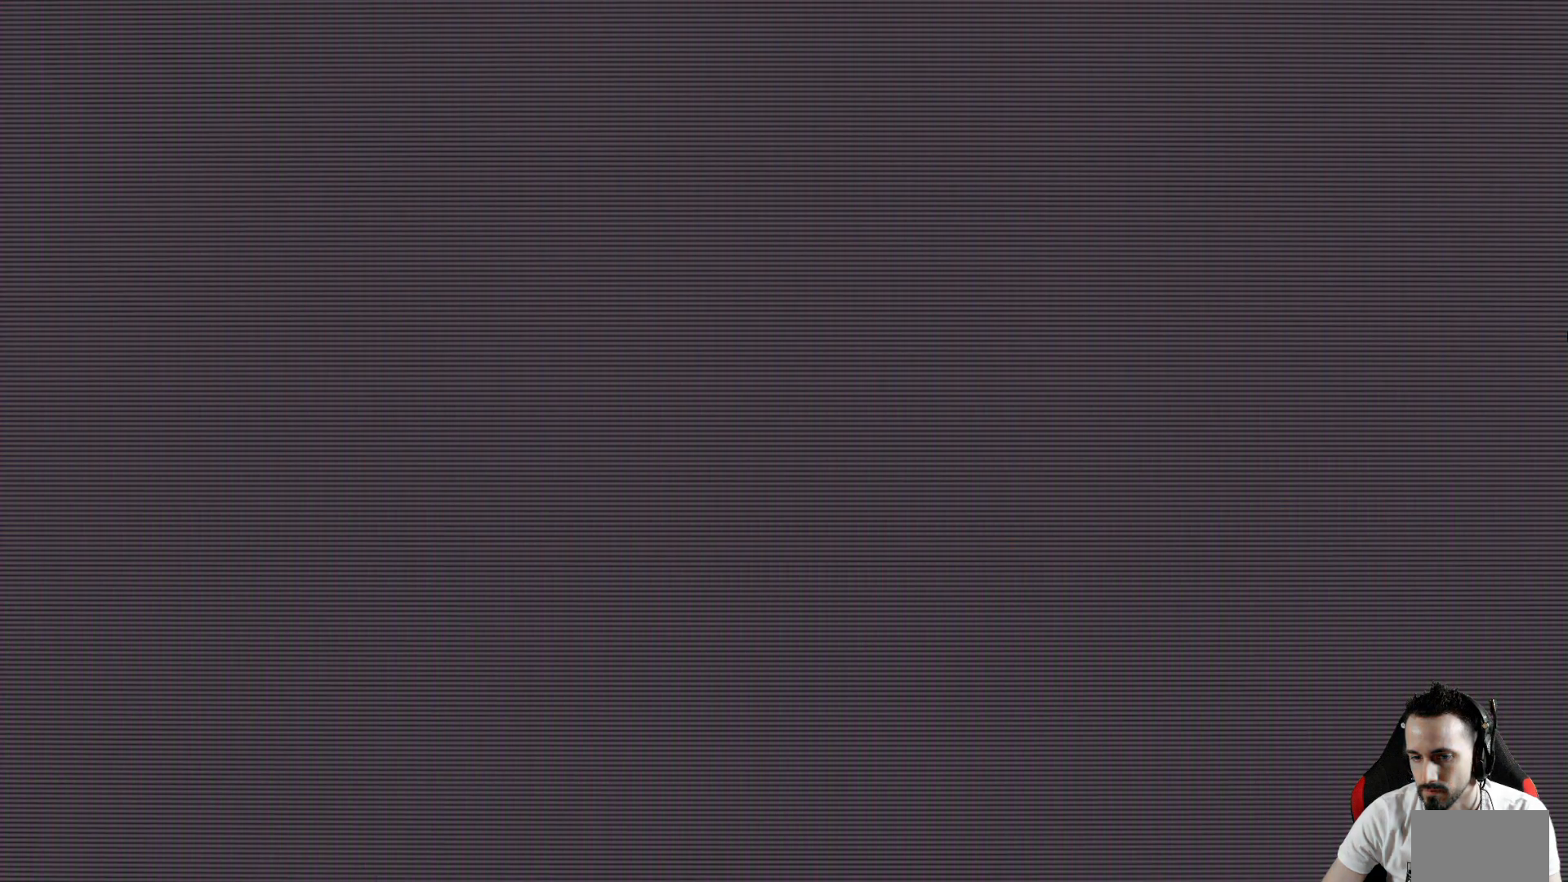
{"keys": [], "events": []}
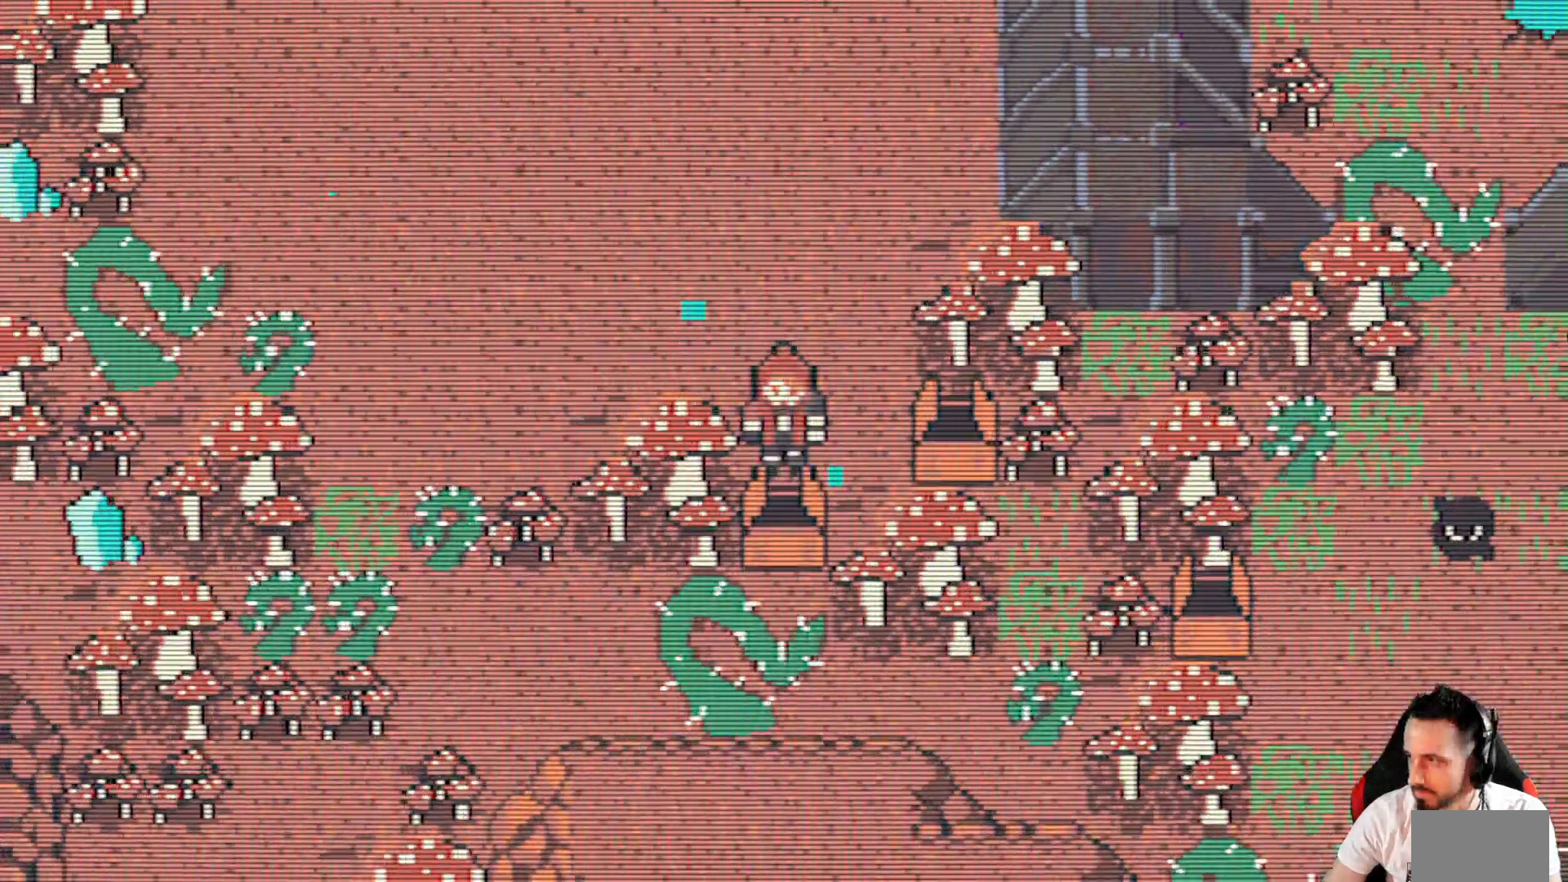
{"keys": ["x"], "events": [[184, "x", "down"]]}
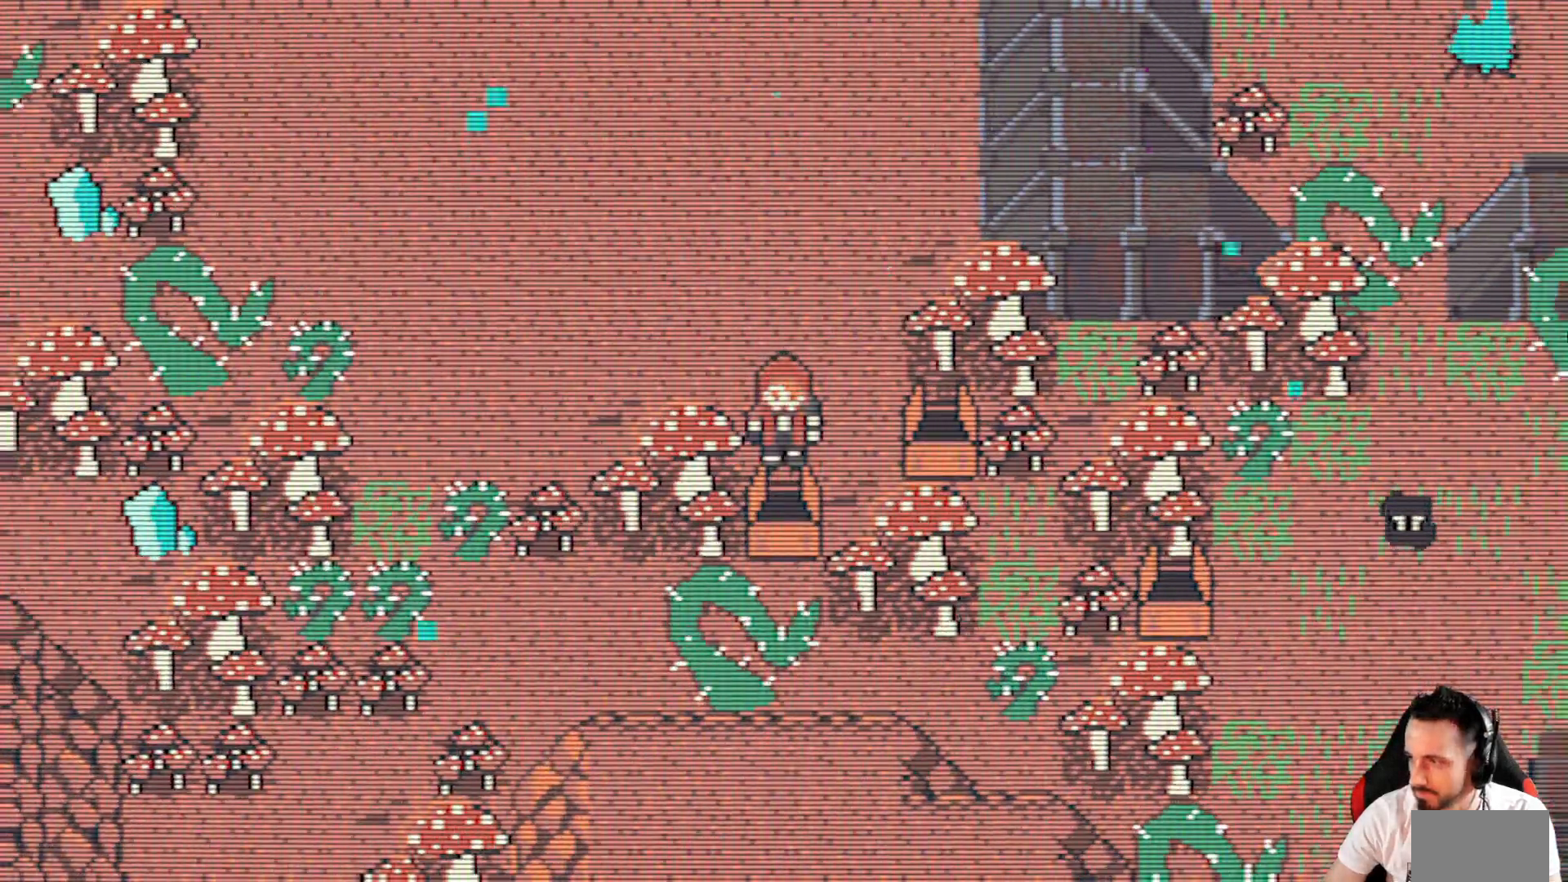
{"keys": ["x"], "events": []}
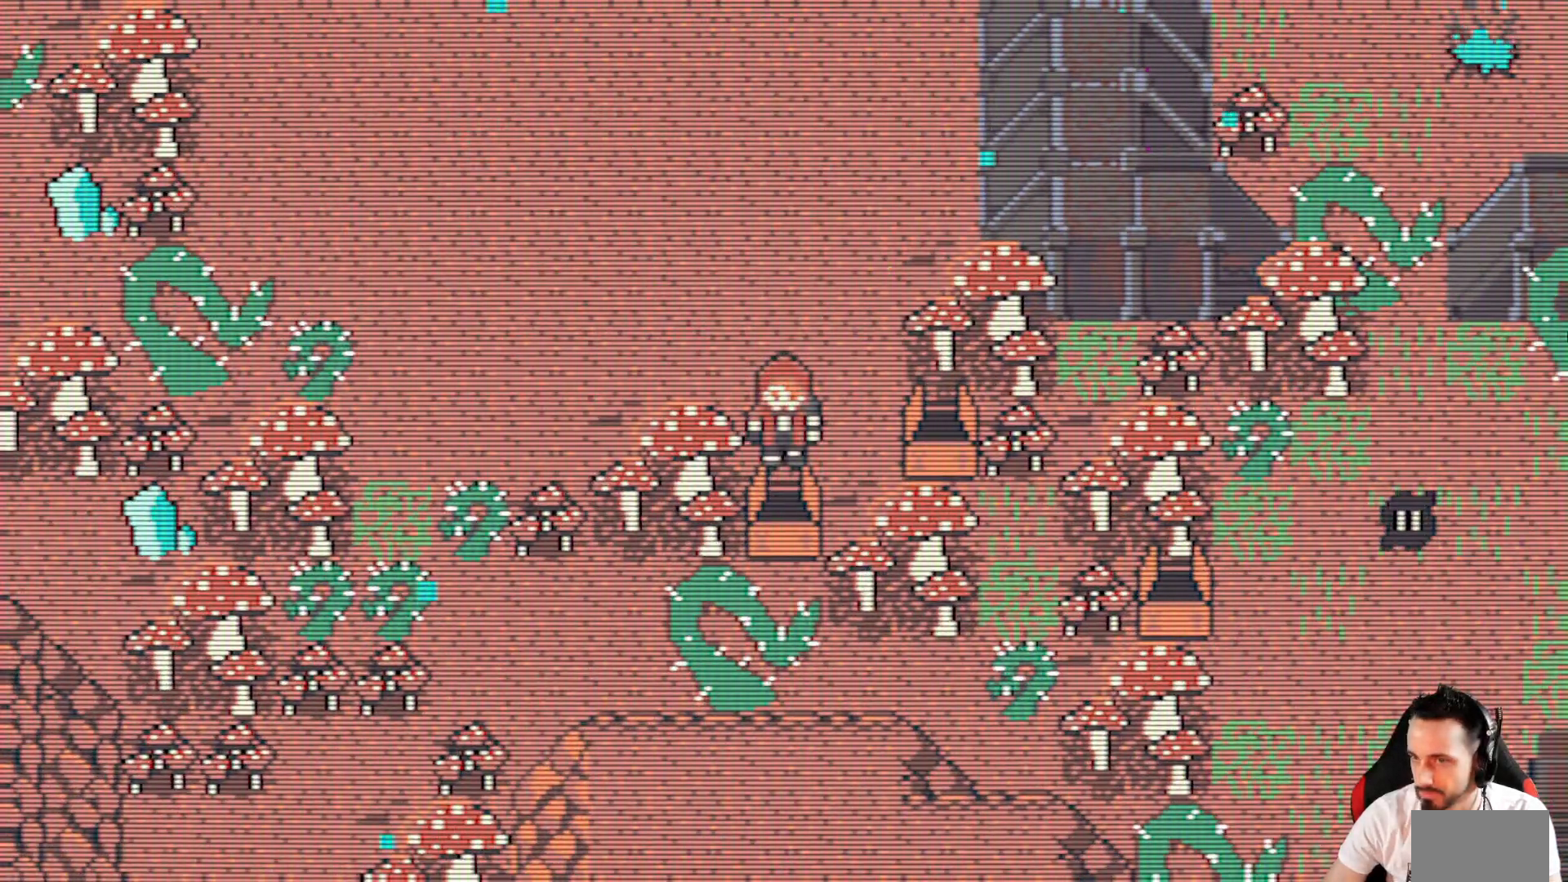
{"keys": ["left", "x"], "events": [[167, "up", "down"], [317, "up", "up"], [367, "left", "down"]]}
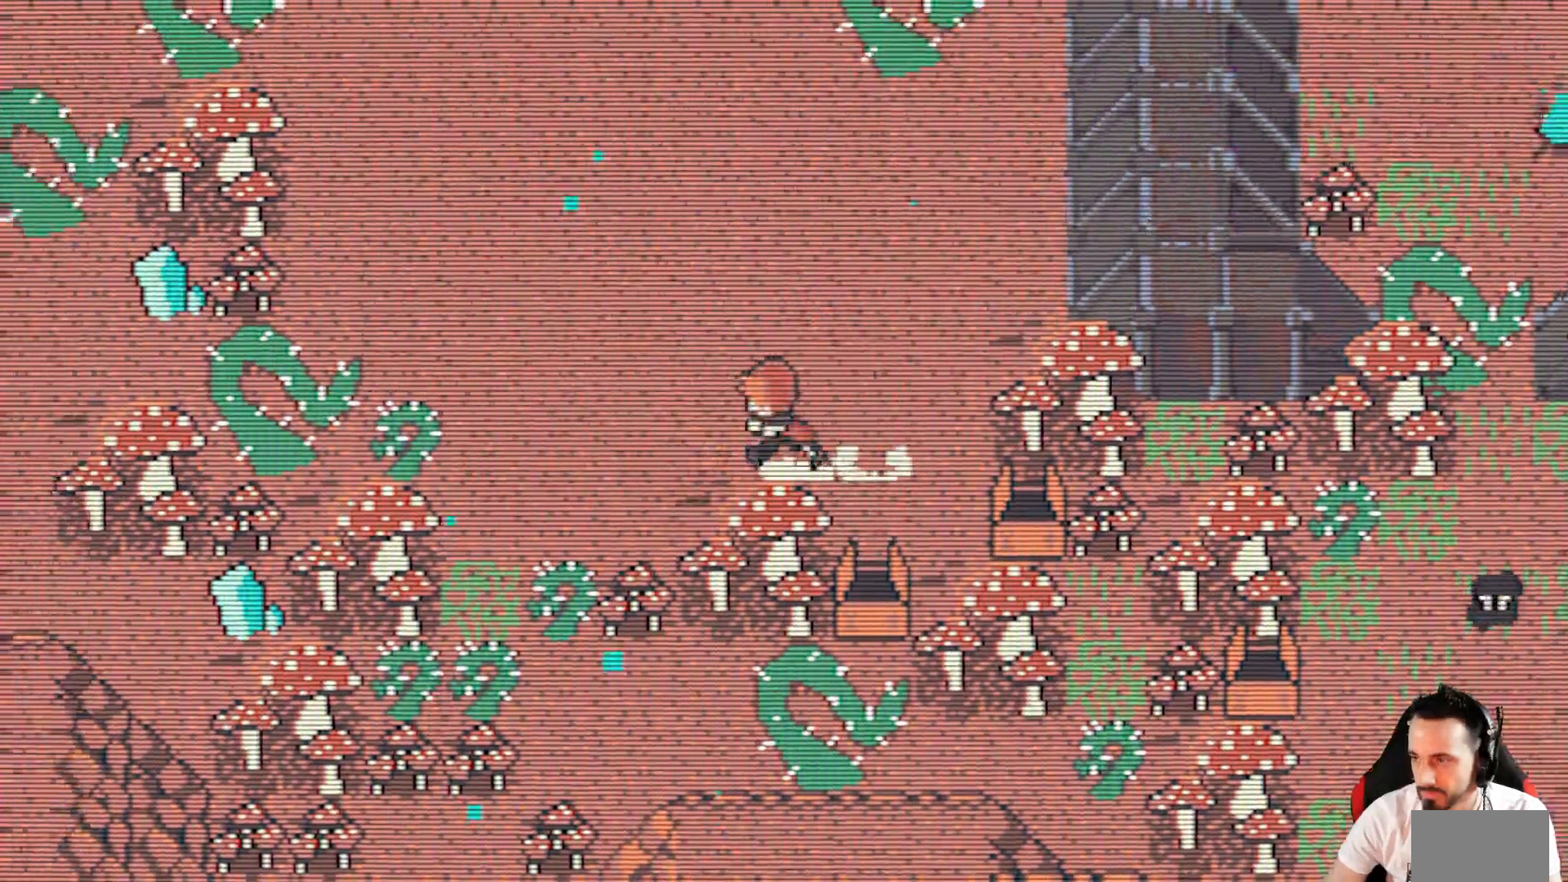
{"keys": ["x"], "events": [[134, "up", "down"], [184, "left", "up"], [367, "up", "up"]]}
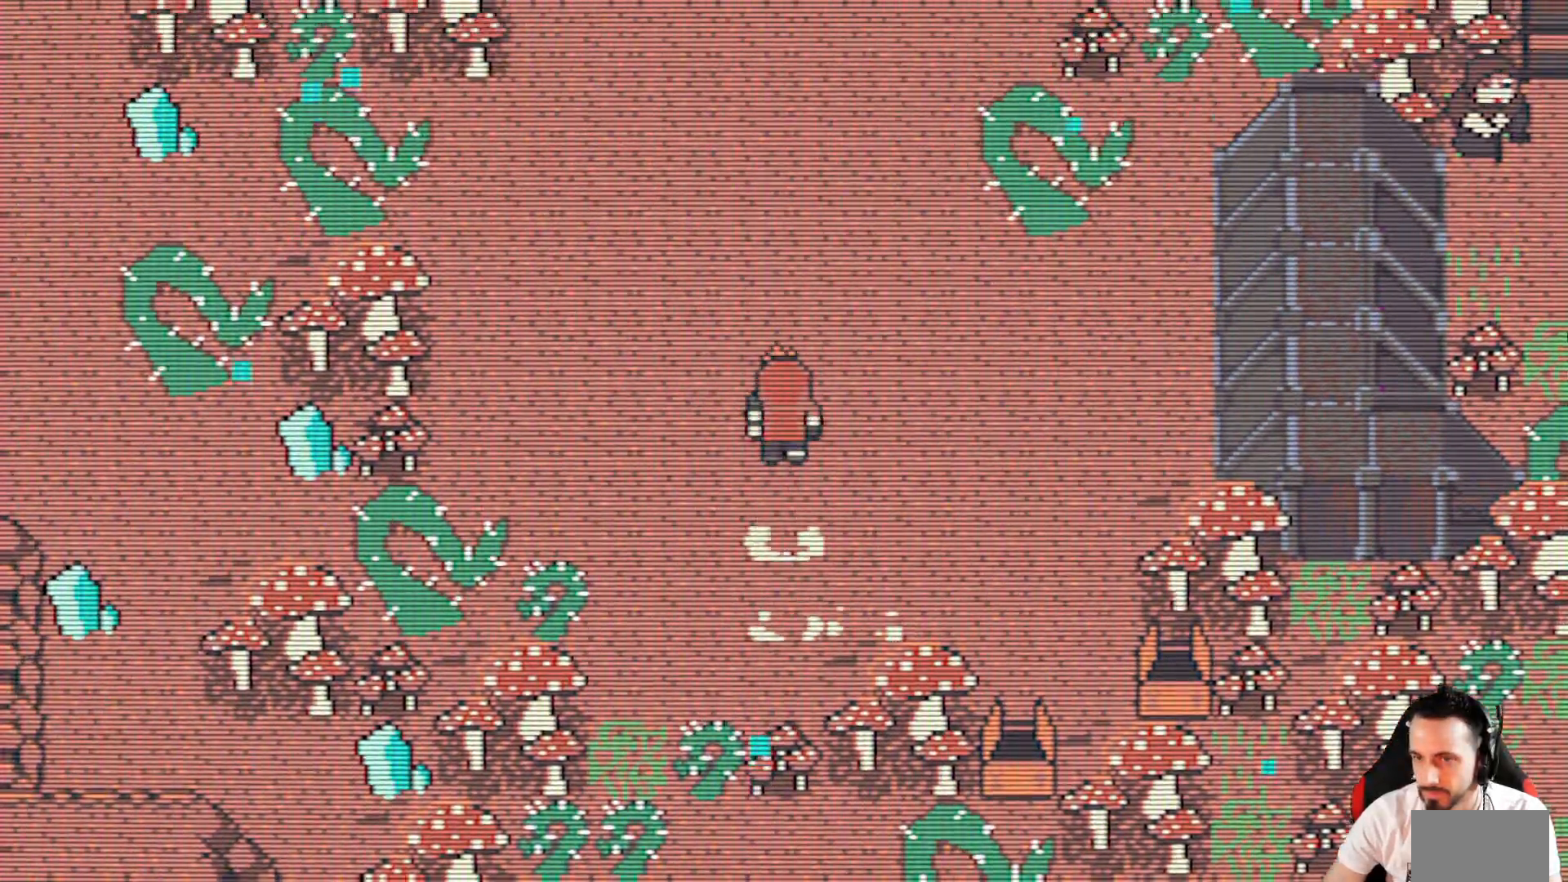
{"keys": ["up", "x"], "events": [[434, "up", "down"]]}
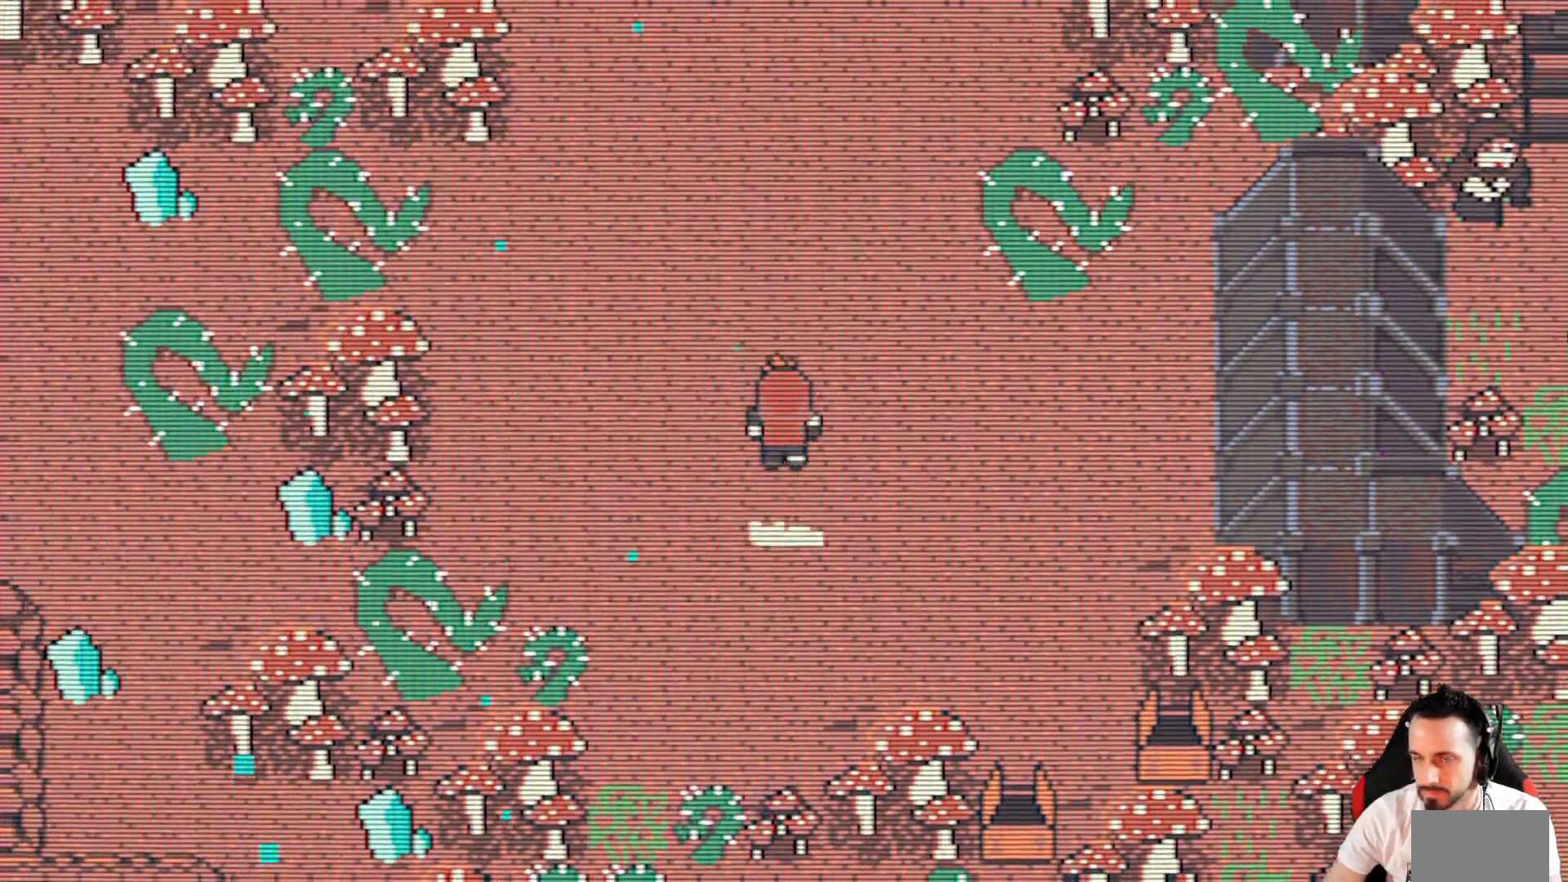
{"keys": ["x"], "events": [[367, "up", "up"]]}
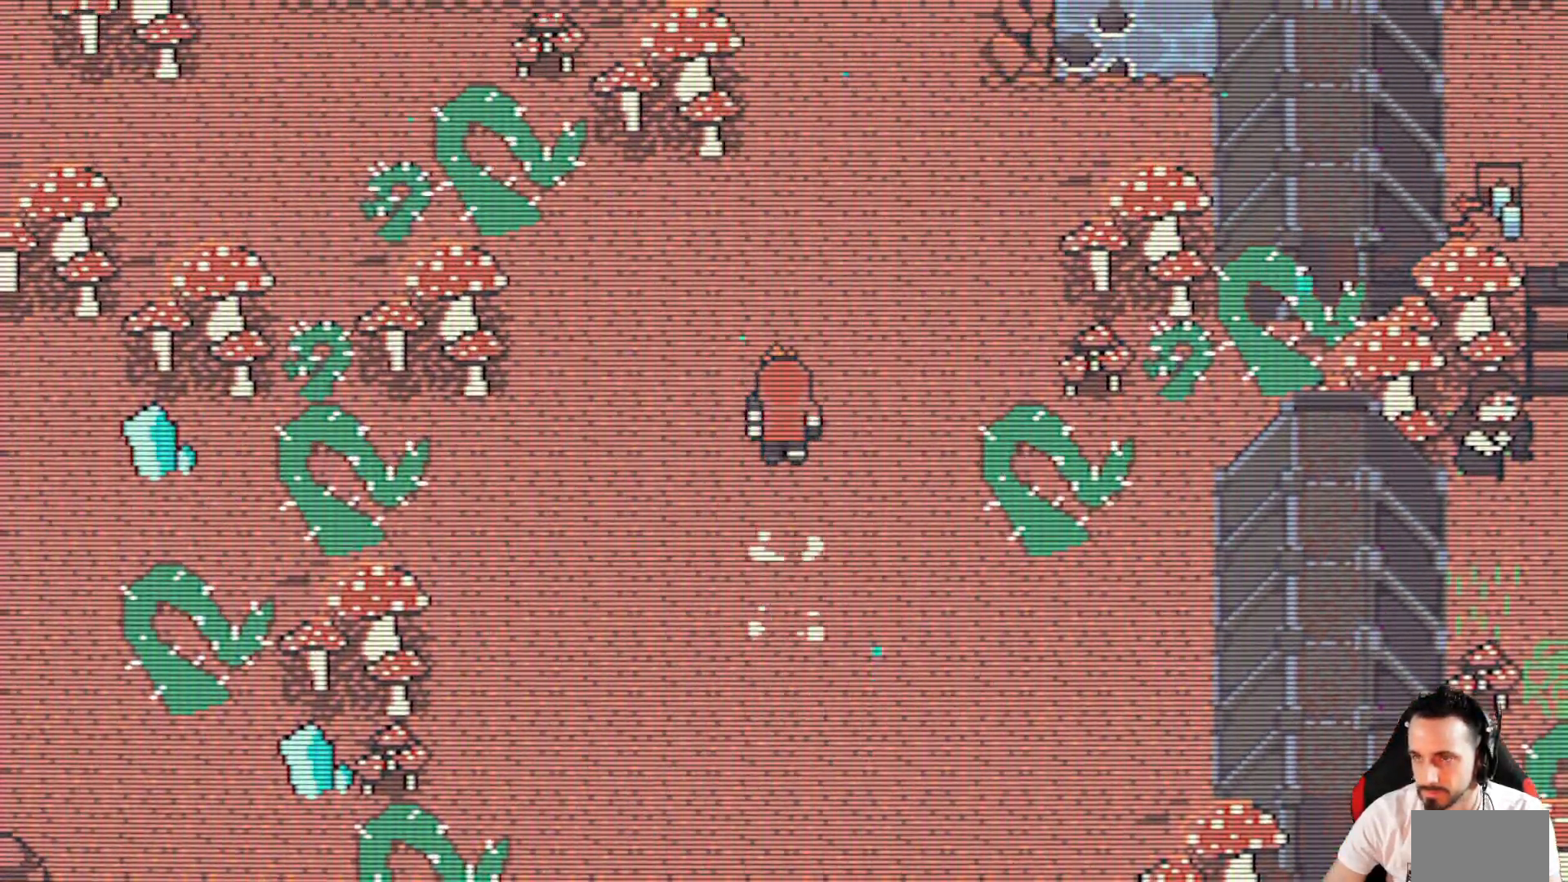
{"keys": ["up", "x"], "events": [[284, "up", "down"]]}
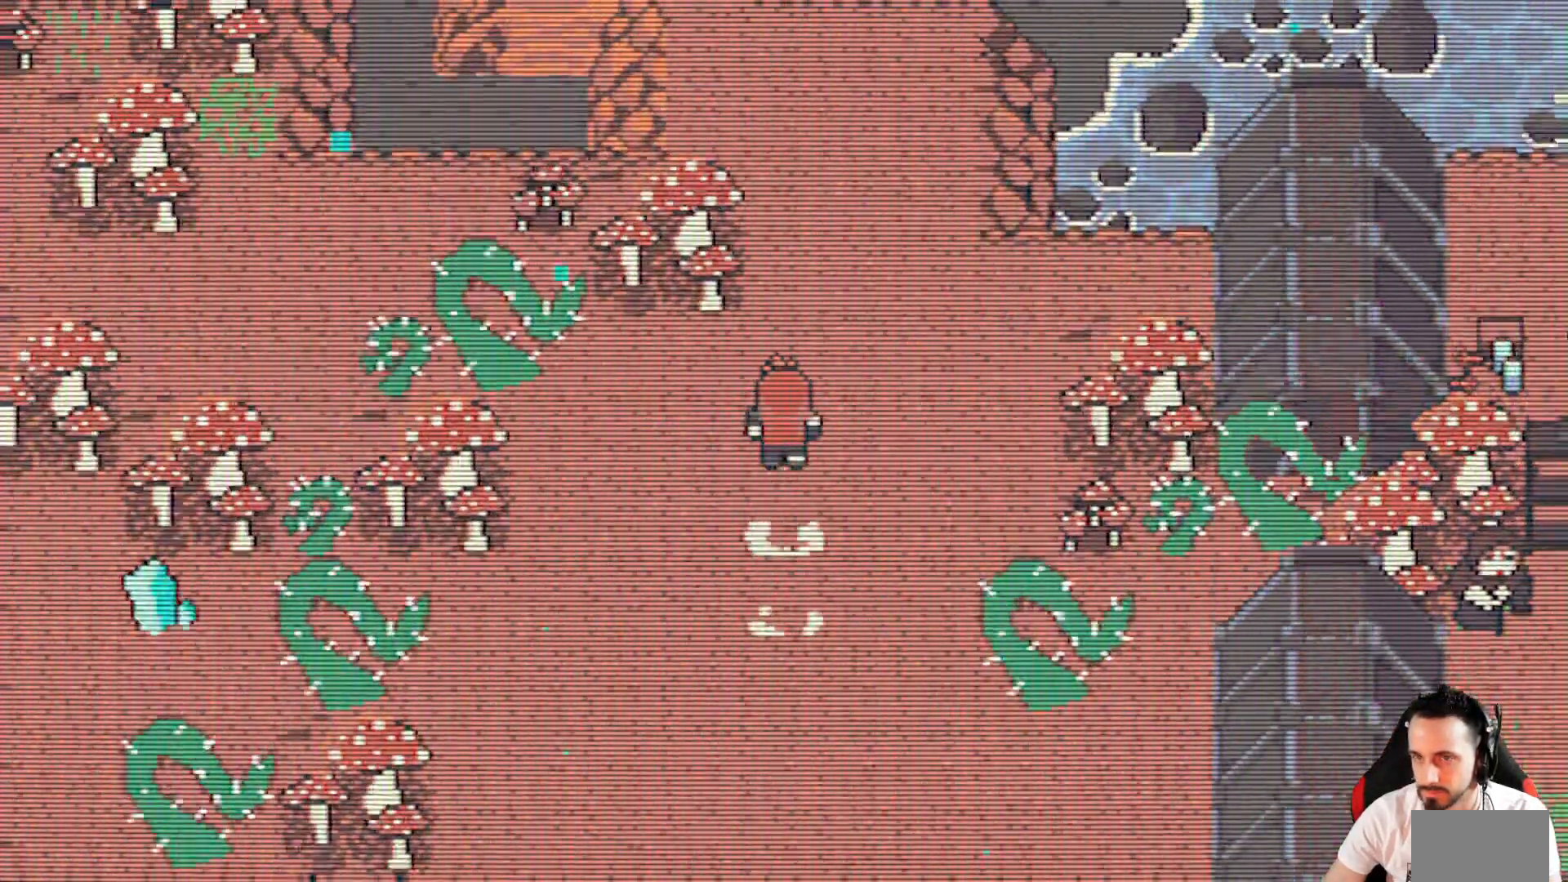
{"keys": ["up", "x"], "events": [[200, "right", "down"], [250, "right", "up"]]}
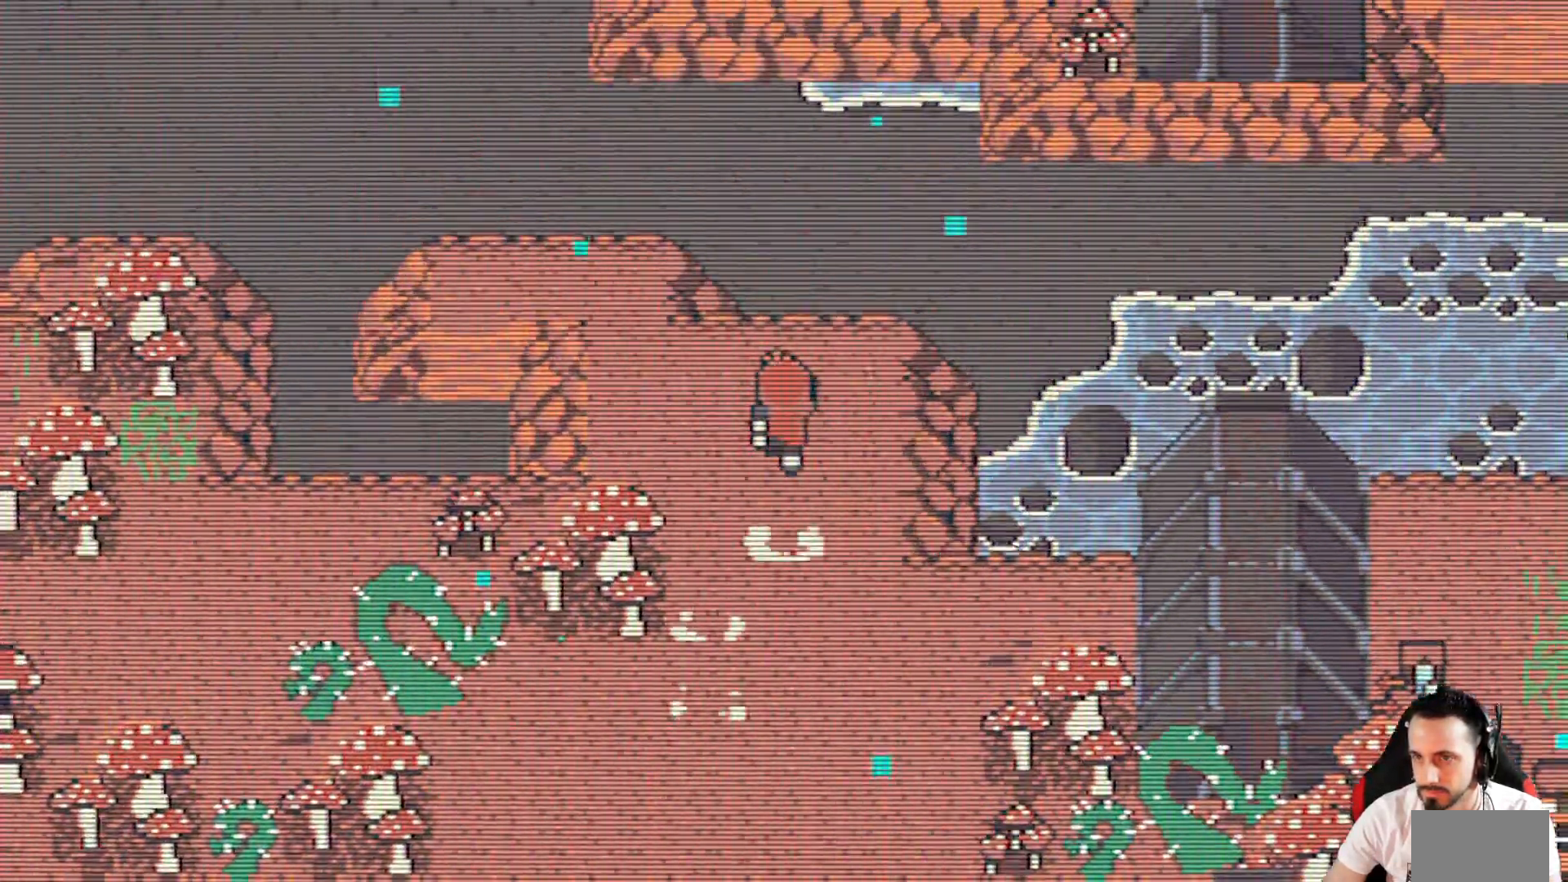
{"keys": ["left", "x"], "events": [[84, "up", "up"], [134, "left", "down"], [217, "up", "down"], [450, "up", "up"]]}
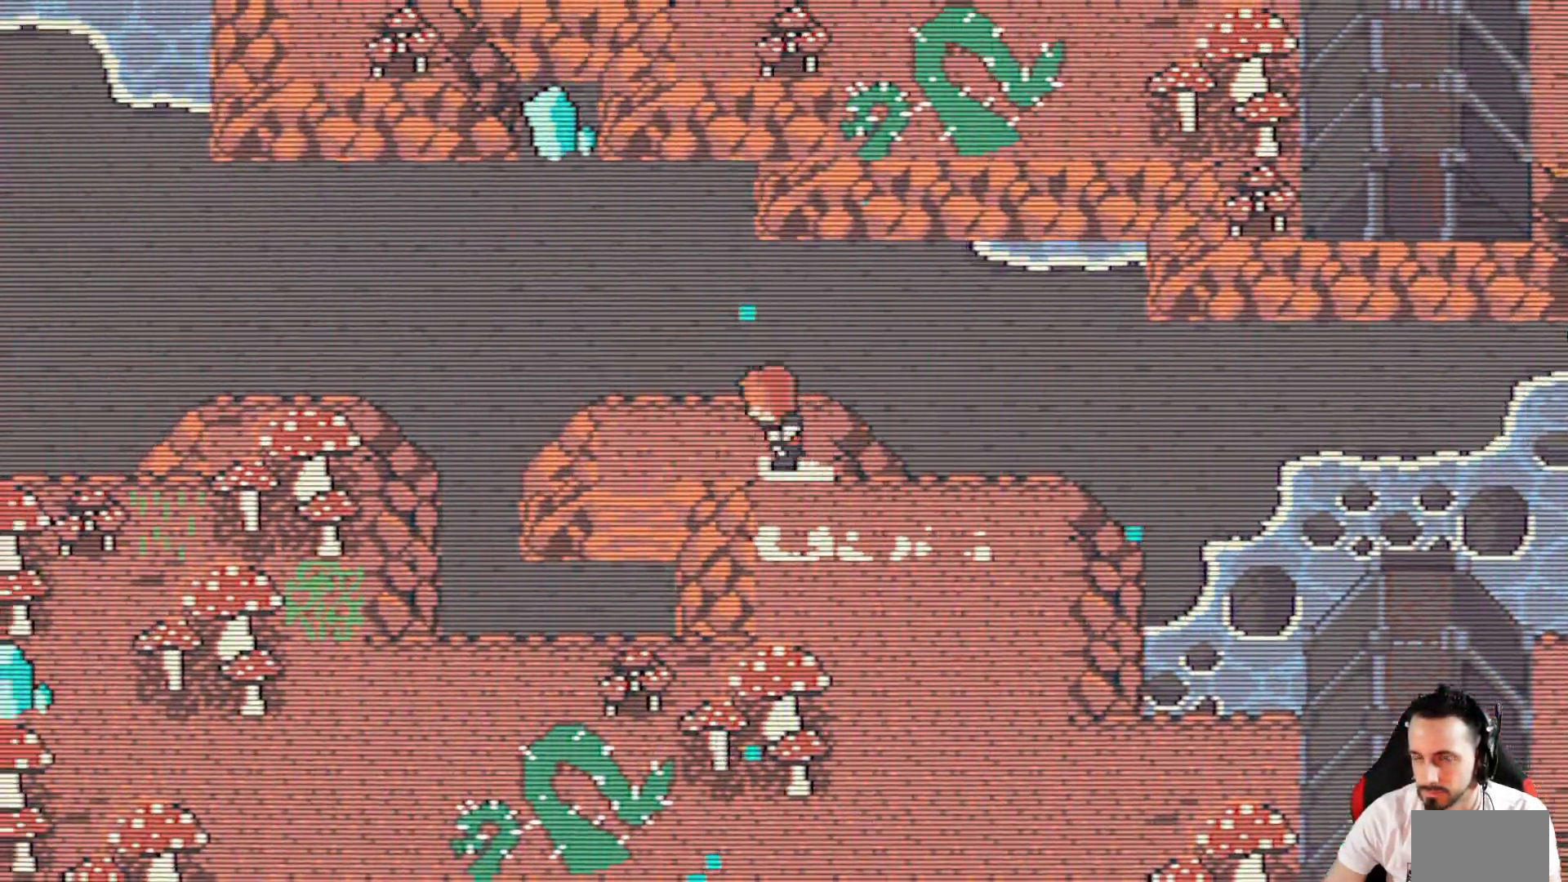
{"keys": ["left", "x"], "events": [[234, "down", "down"], [417, "down", "up"]]}
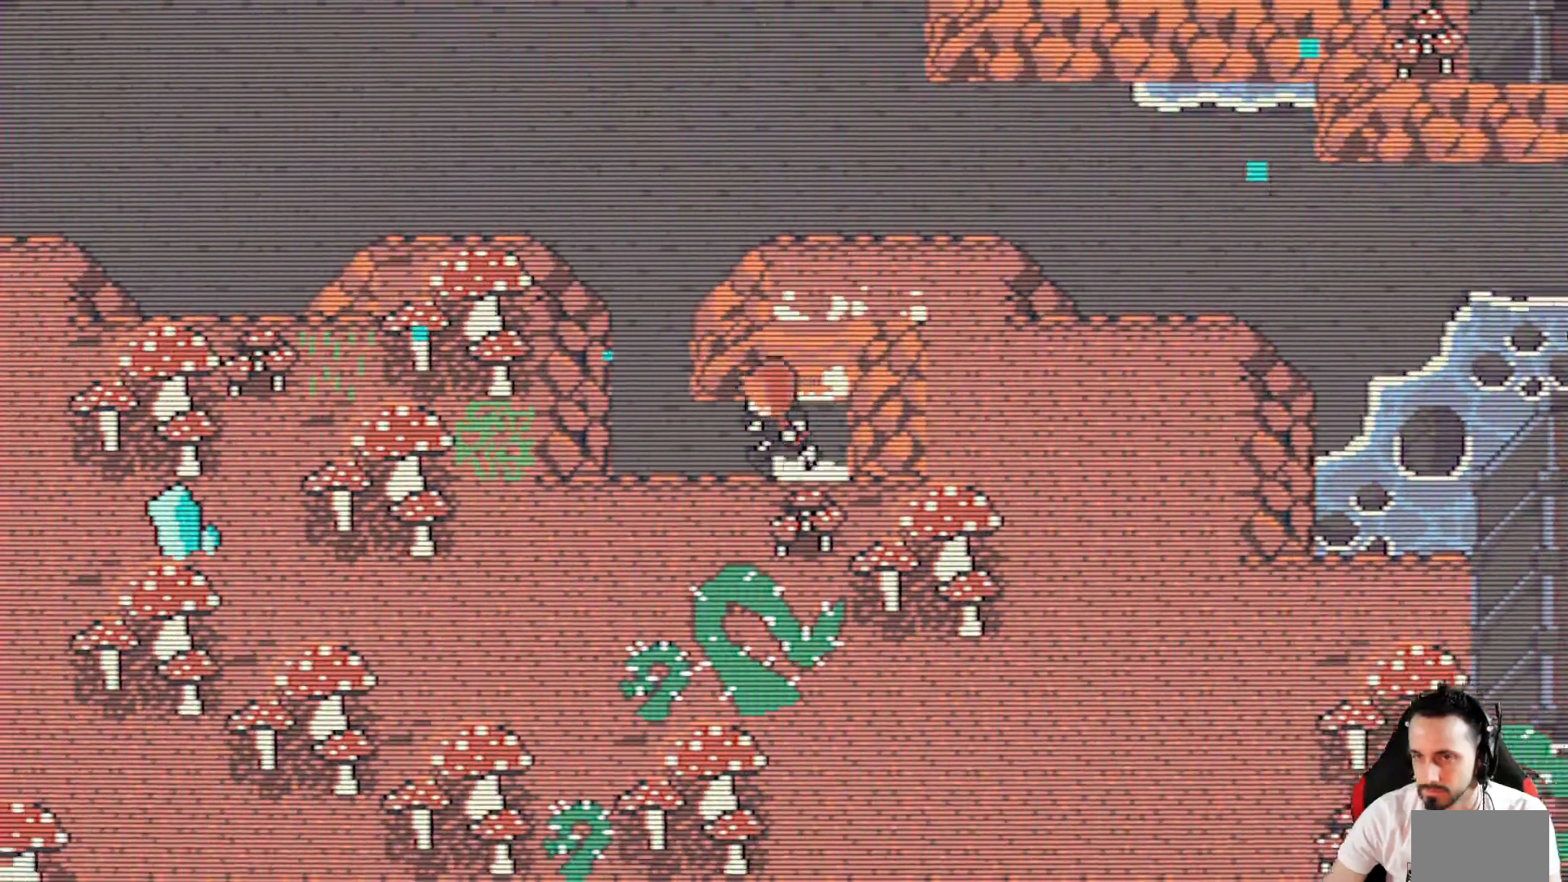
{"keys": ["left", "up", "x"], "events": [[150, "up", "down"]]}
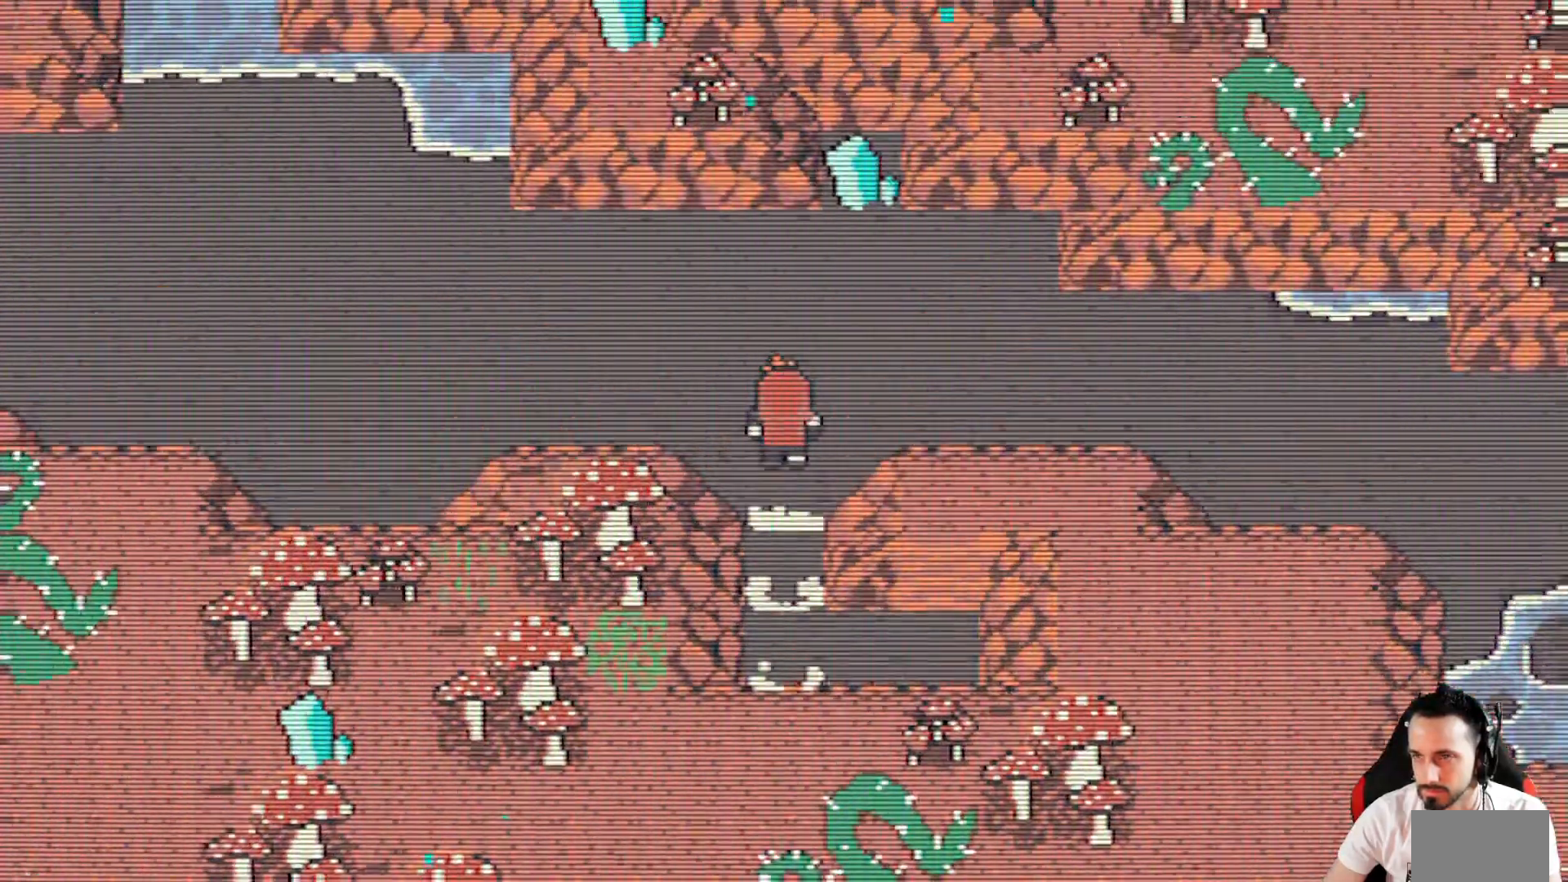
{"keys": ["left", "x"], "events": [[217, "up", "up"]]}
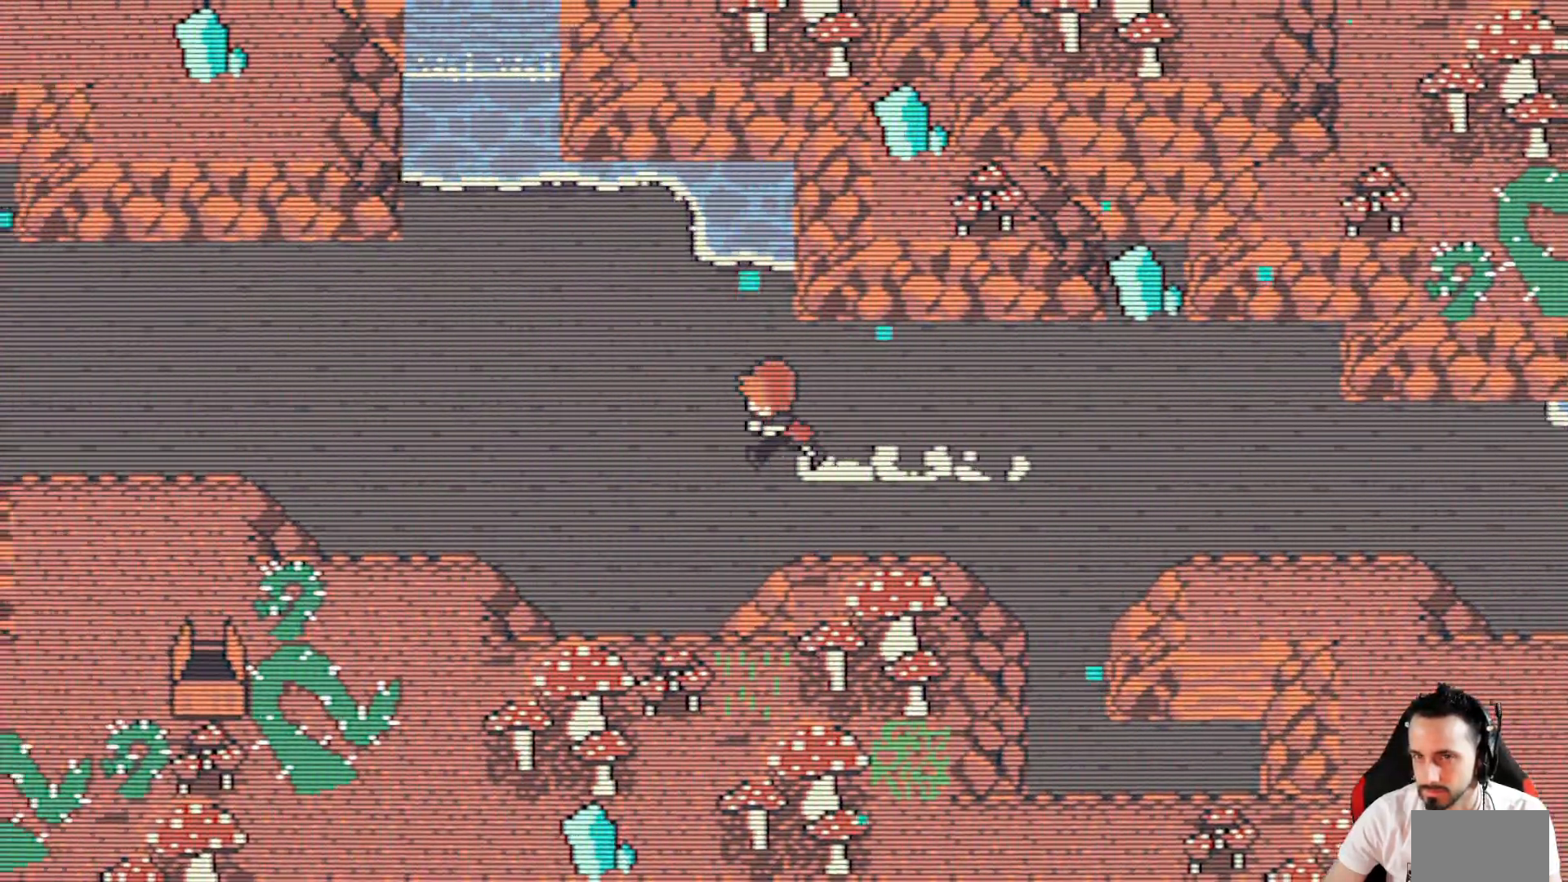
{"keys": ["left", "x"], "events": []}